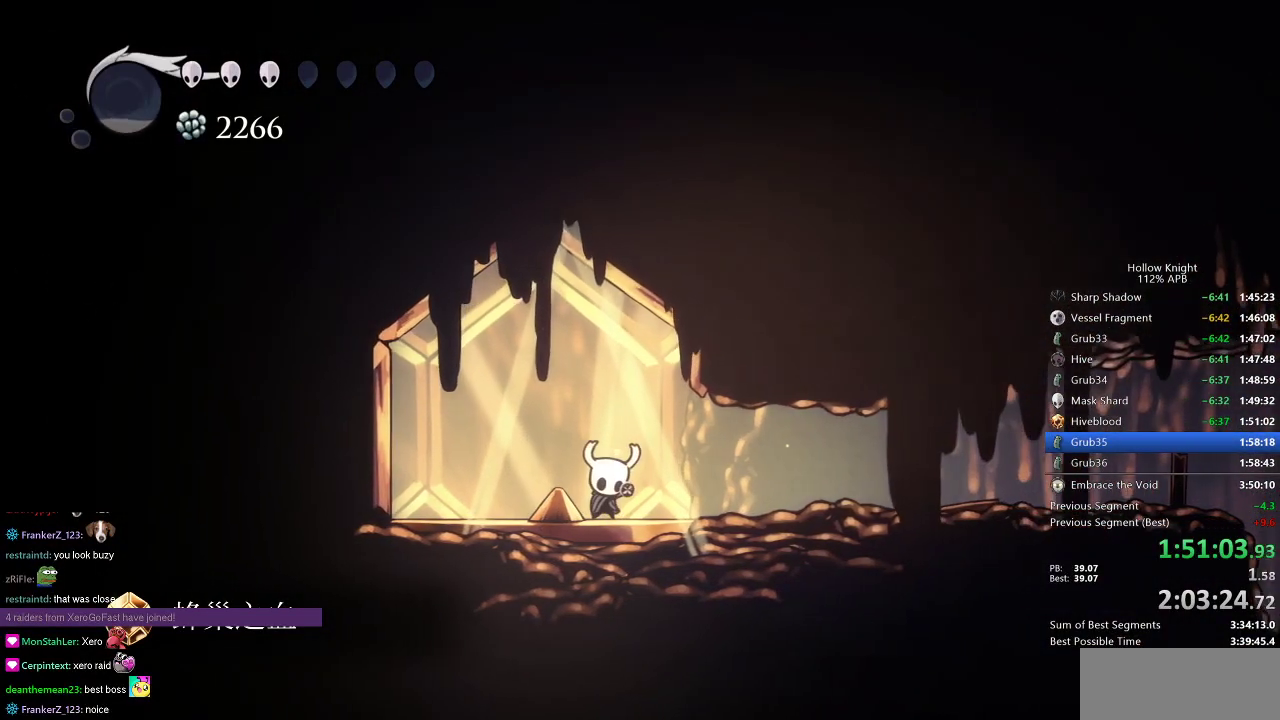
Gameplay with keyboard; each line is a JSON object with the keys held at the frame after it. "events" lists presses ("down") and releases ("up") of "cdash", "dash", "dnail", "down", "heal", "inv", "jump", "left", "nail", "right", "spell" and "up" between this image and that frame as [ms after this image, input, new state], when the widget could be followed in between. No other keys are recorded. Mouse input is not recorded. Key names are as the overlay labels them; some are game actions (e.g. jump) rather than physical keys.
{"keys": [], "events": [[17, "up", "down"], [151, "up", "up"], [201, "dnail", "up"]]}
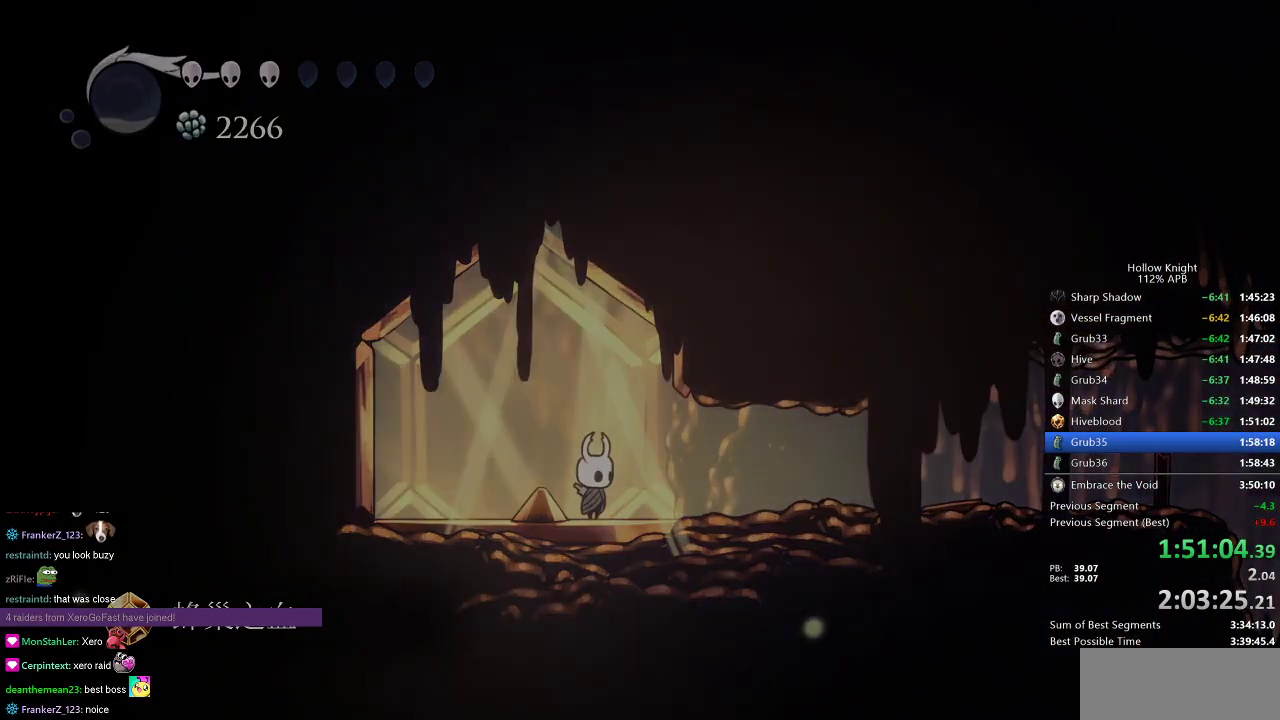
{"keys": ["up"], "events": [[450, "up", "down"]]}
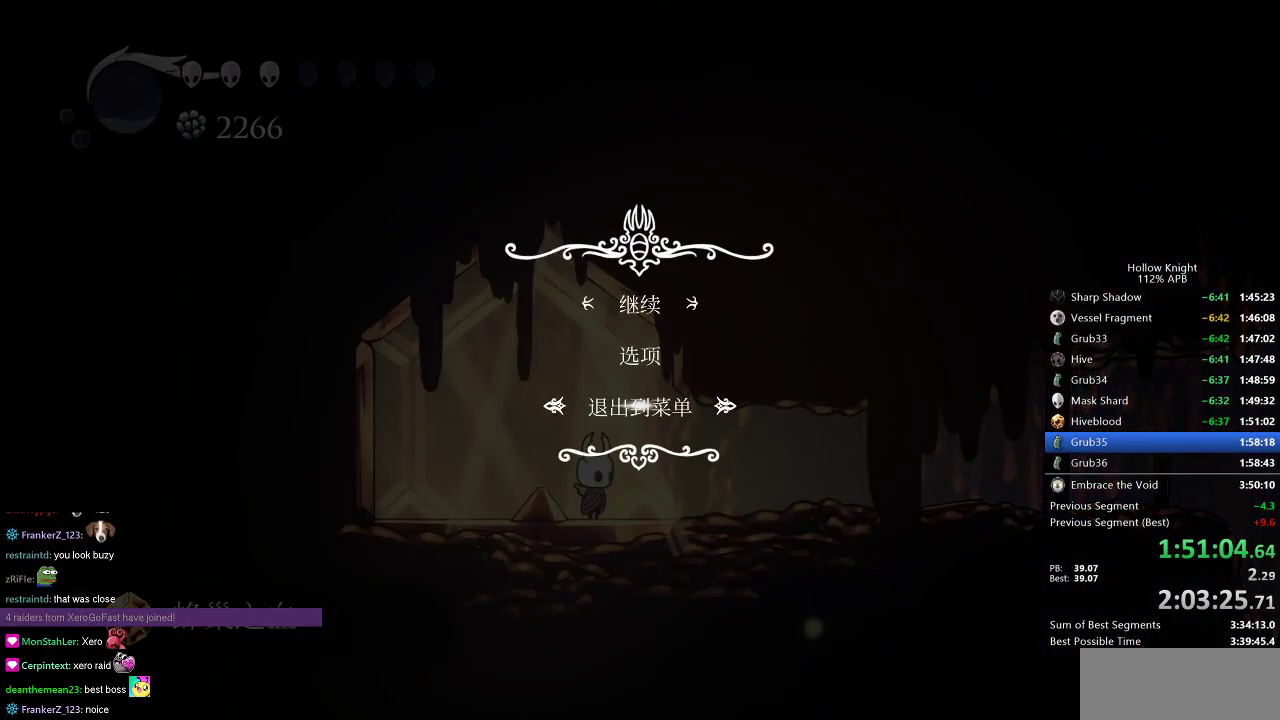
{"keys": [], "events": [[51, "up", "up"]]}
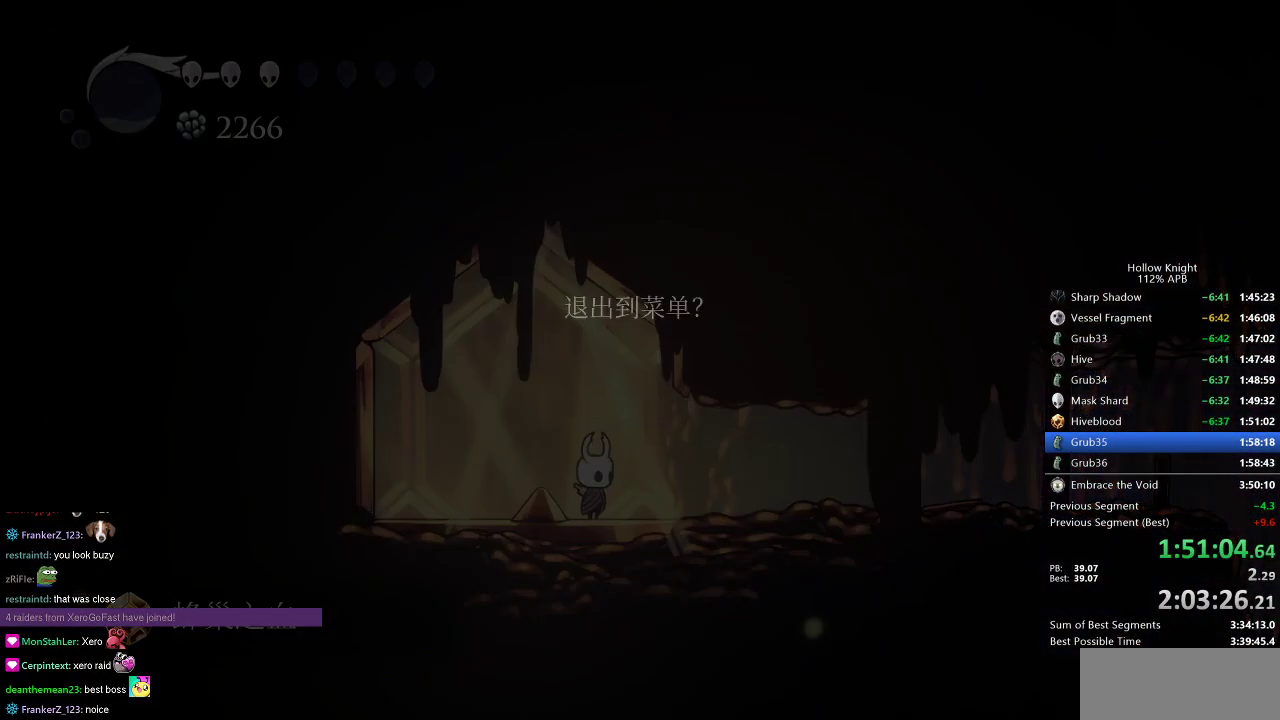
{"keys": [], "events": [[400, "up", "down"], [484, "up", "up"]]}
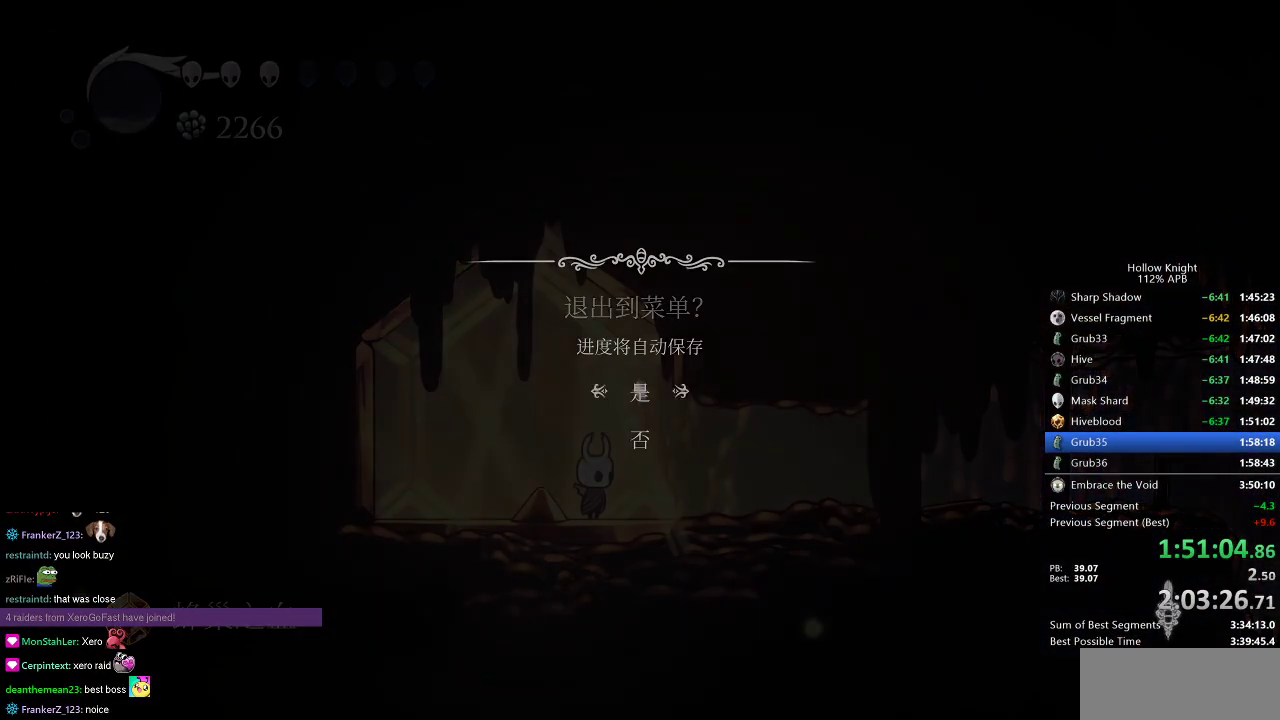
{"keys": [], "events": []}
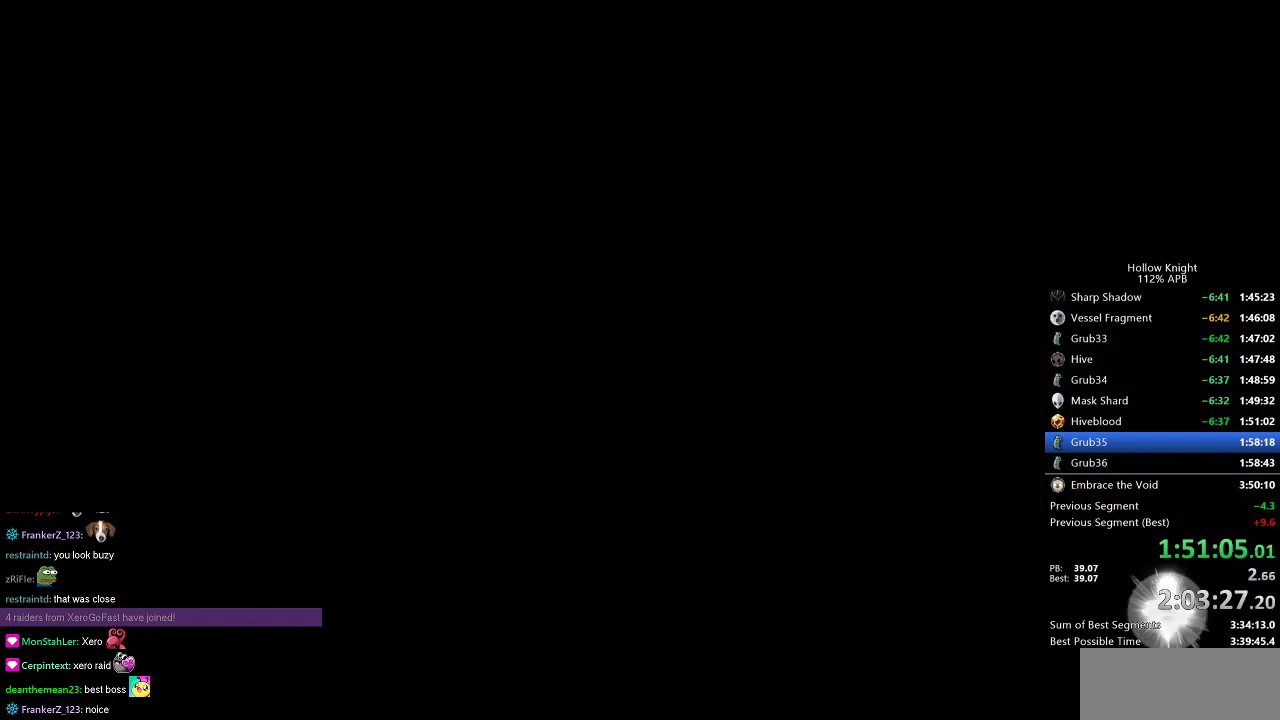
{"keys": [], "events": []}
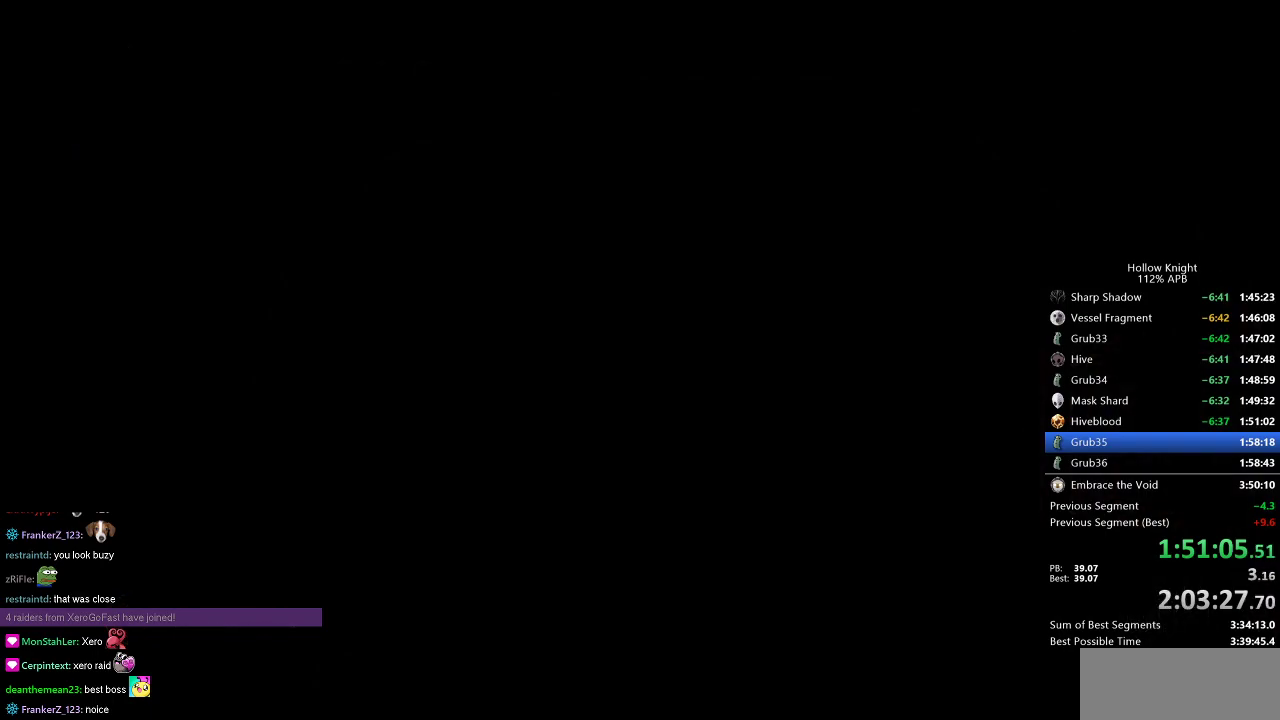
{"keys": [], "events": []}
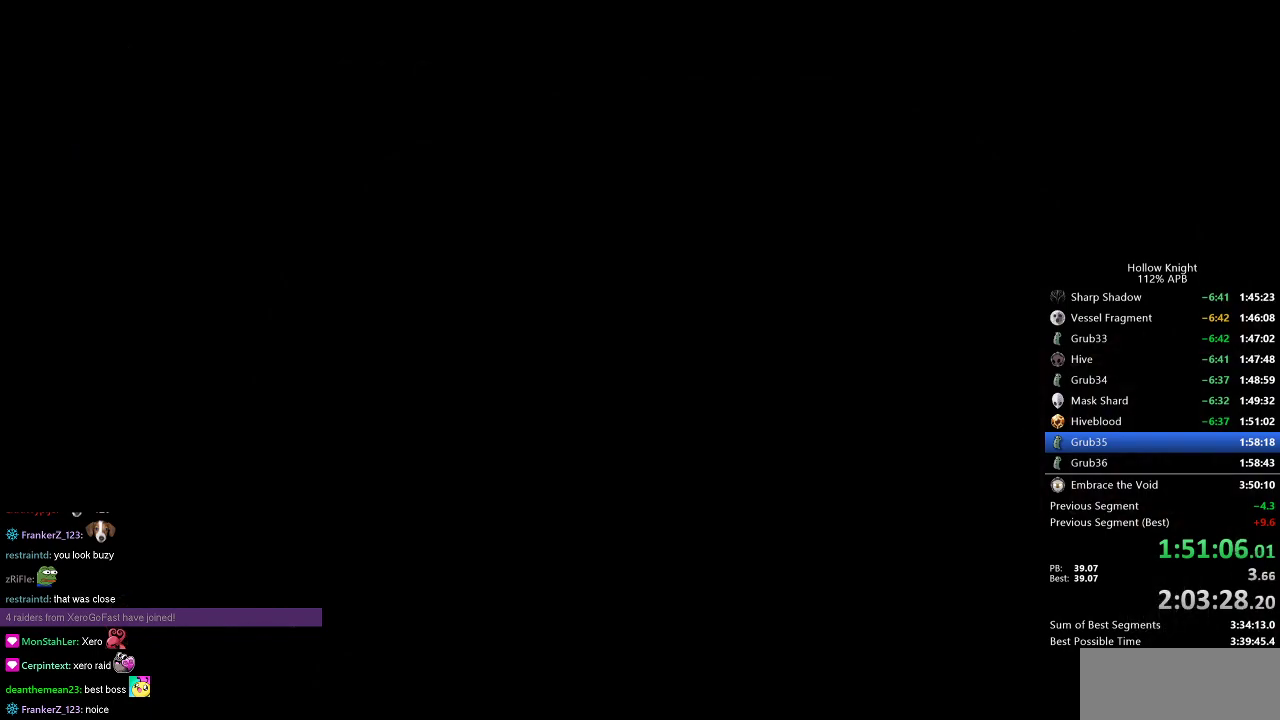
{"keys": [], "events": []}
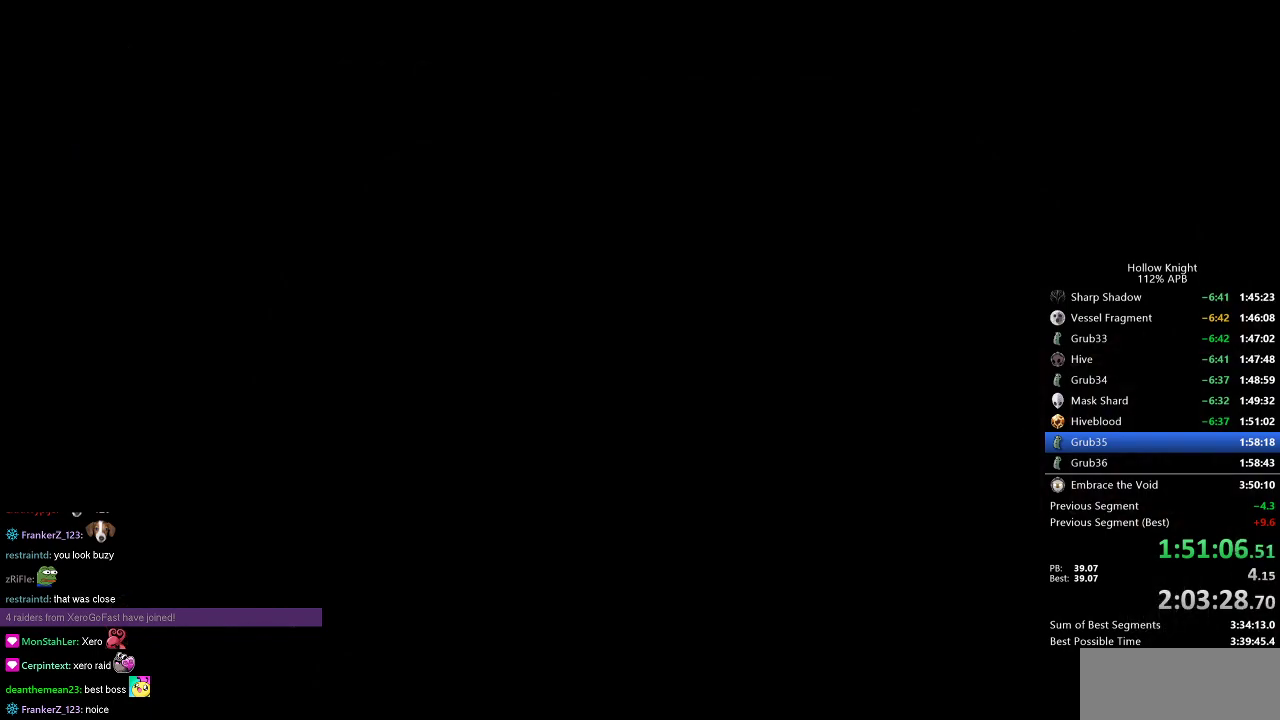
{"keys": [], "events": []}
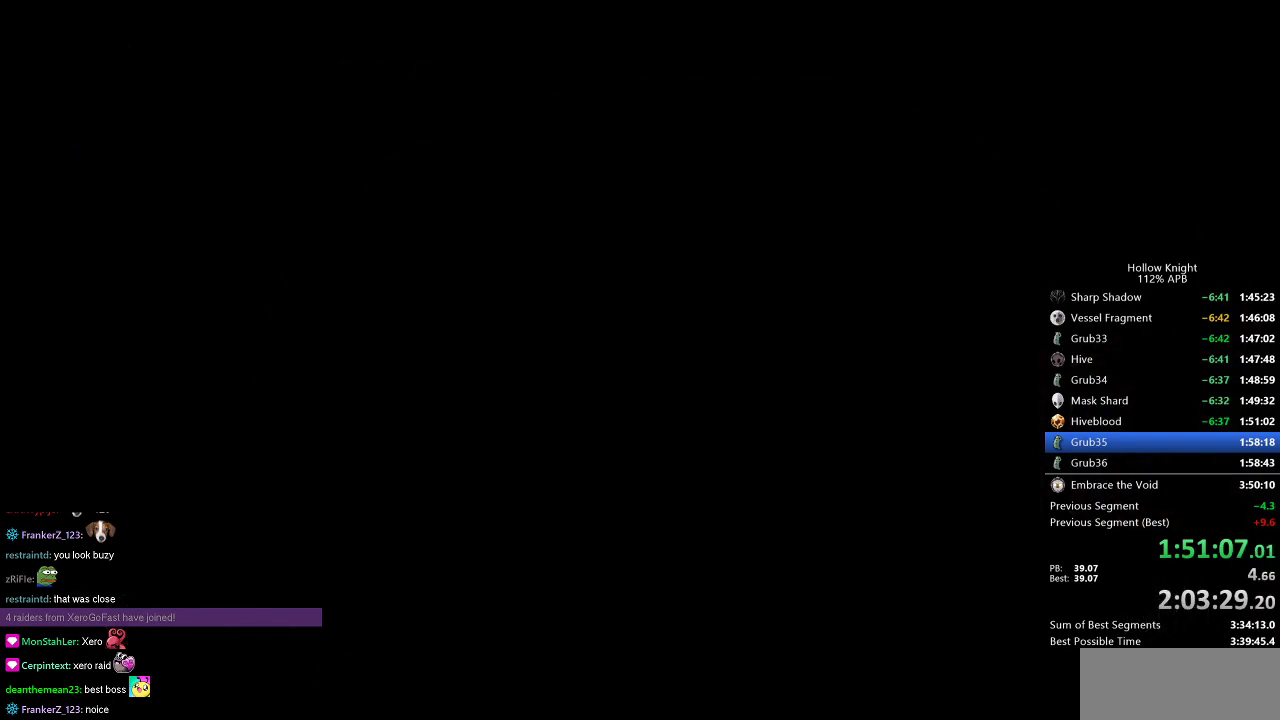
{"keys": [], "events": [[34, "left", "down"], [134, "left", "up"], [217, "left", "down"], [317, "left", "up"], [417, "left", "down"], [501, "left", "up"]]}
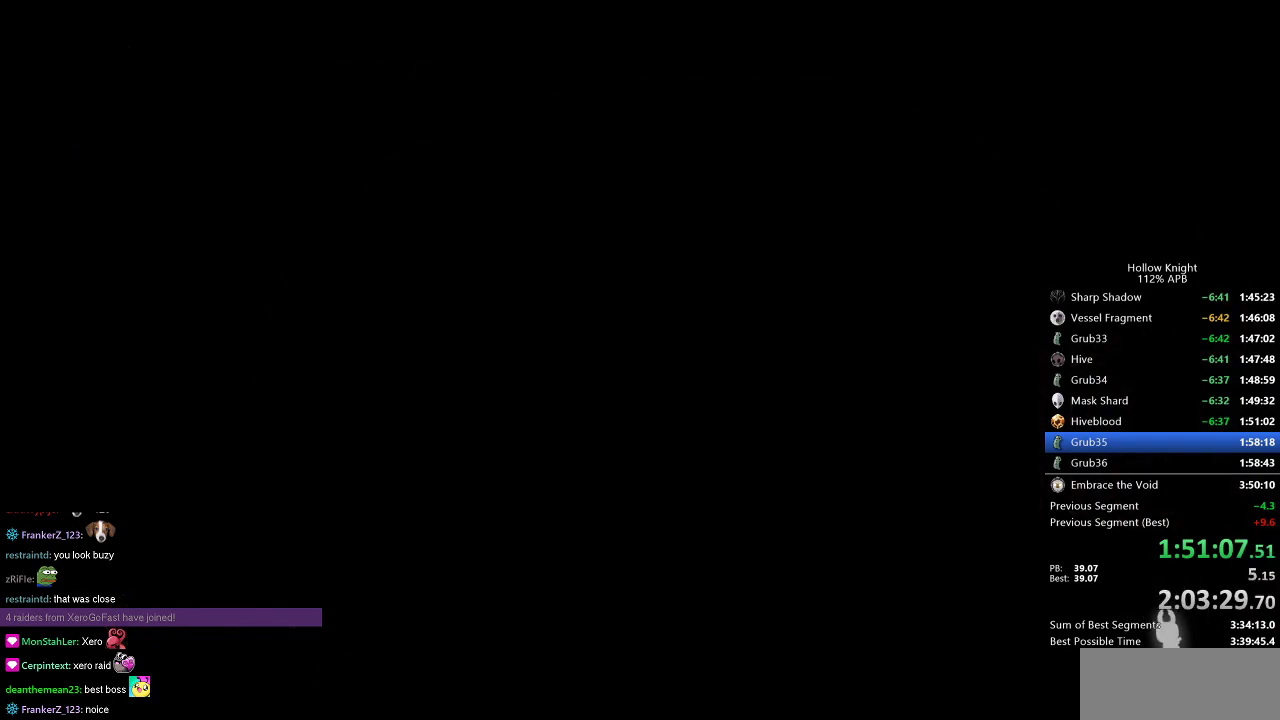
{"keys": ["left"], "events": [[100, "left", "down"], [150, "left", "up"], [233, "left", "down"], [333, "left", "up"], [417, "left", "down"]]}
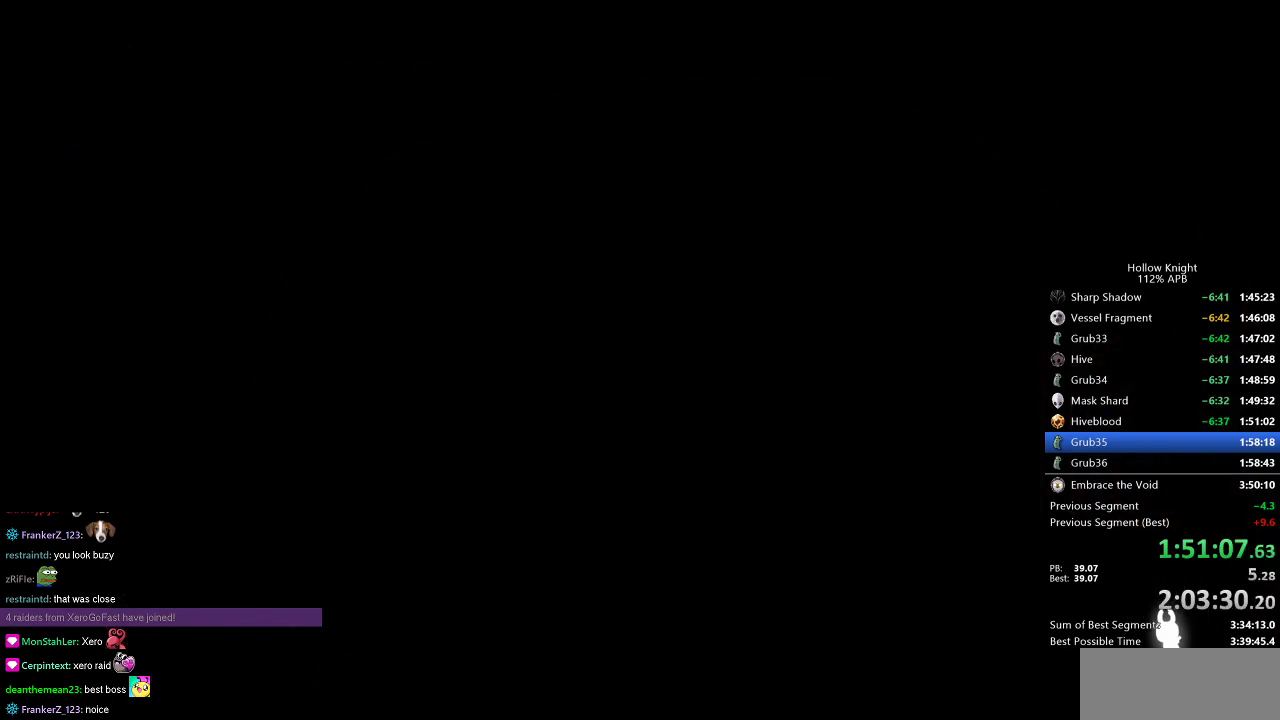
{"keys": ["left"], "events": [[17, "left", "up"], [117, "left", "down"], [201, "left", "up"], [351, "left", "down"], [434, "left", "up"], [484, "left", "down"]]}
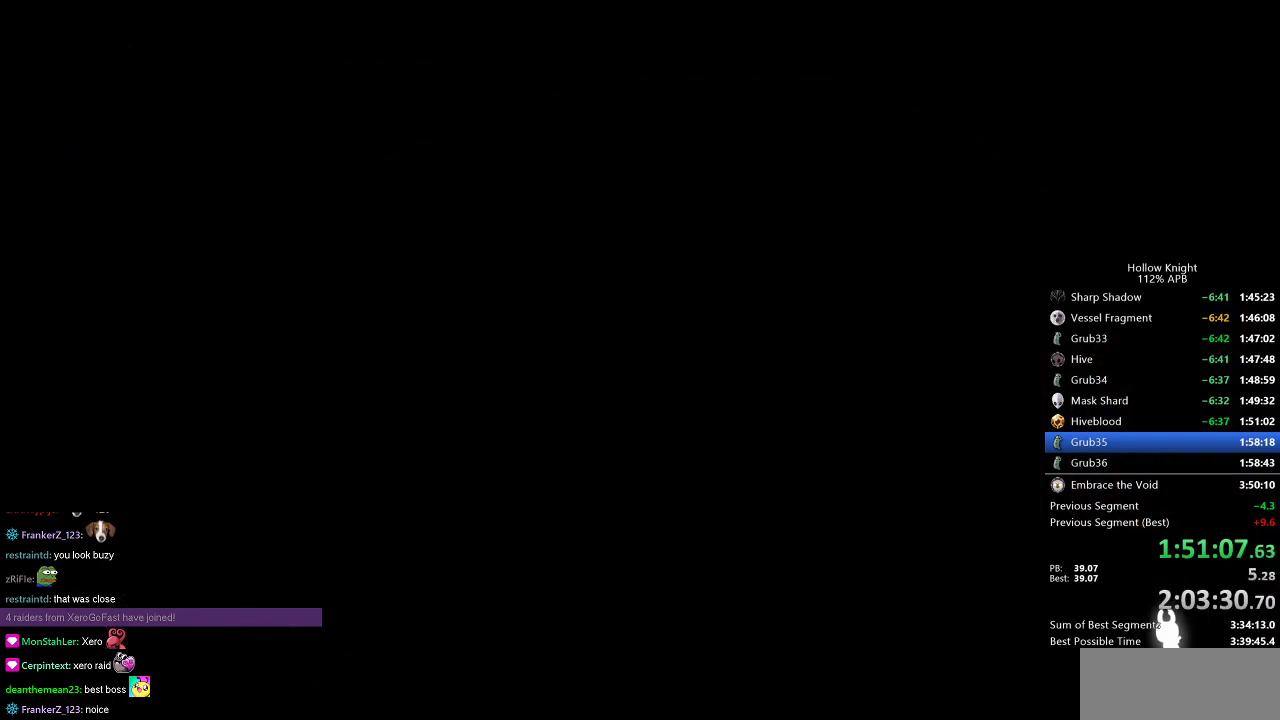
{"keys": [], "events": [[83, "left", "up"], [167, "left", "down"], [267, "left", "up"], [367, "left", "down"], [450, "left", "up"]]}
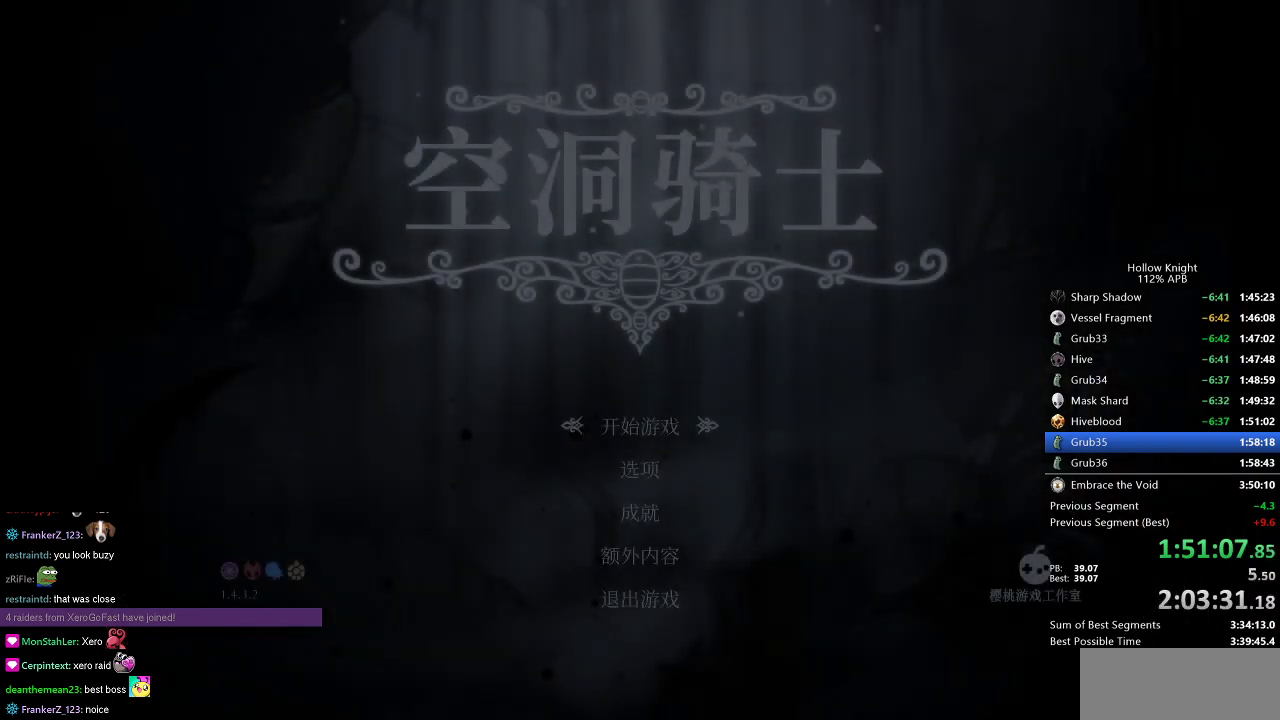
{"keys": [], "events": [[50, "left", "down"], [100, "left", "up"], [200, "left", "down"], [284, "left", "up"], [334, "left", "down"], [434, "left", "up"]]}
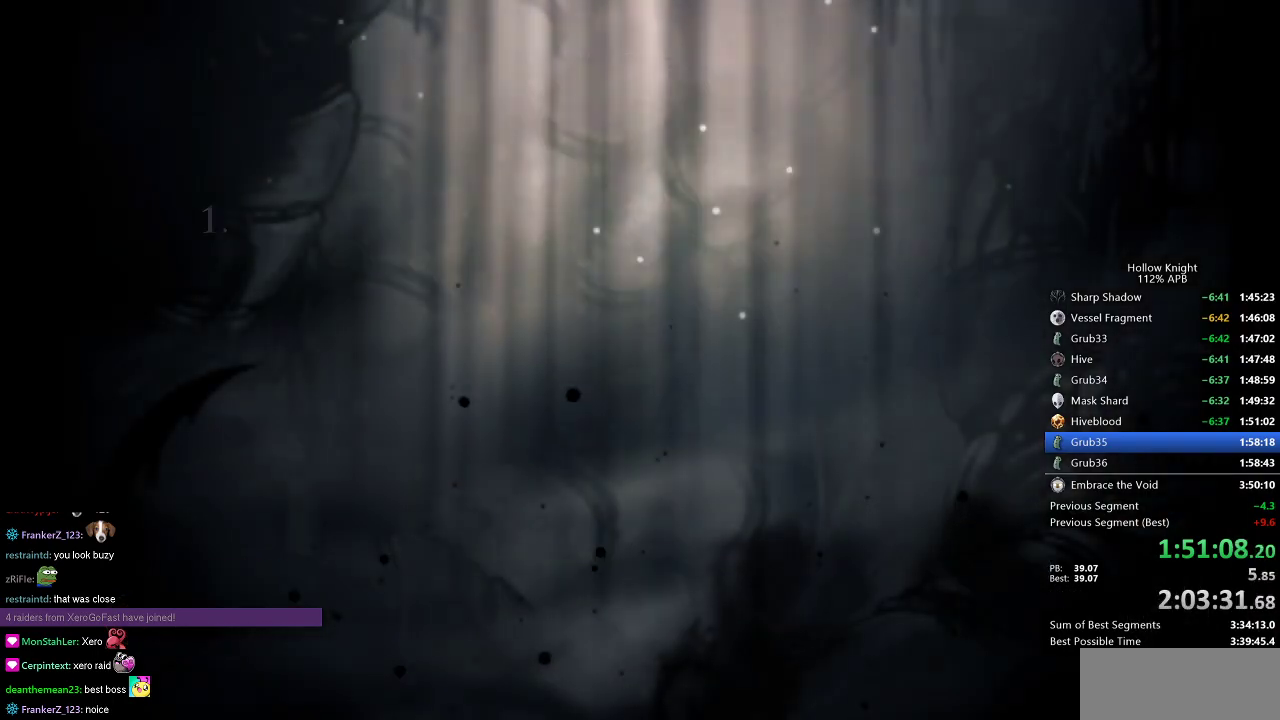
{"keys": ["left"], "events": [[16, "left", "down"], [67, "left", "up"], [167, "left", "down"], [250, "left", "up"], [350, "left", "down"], [400, "left", "up"], [484, "left", "down"]]}
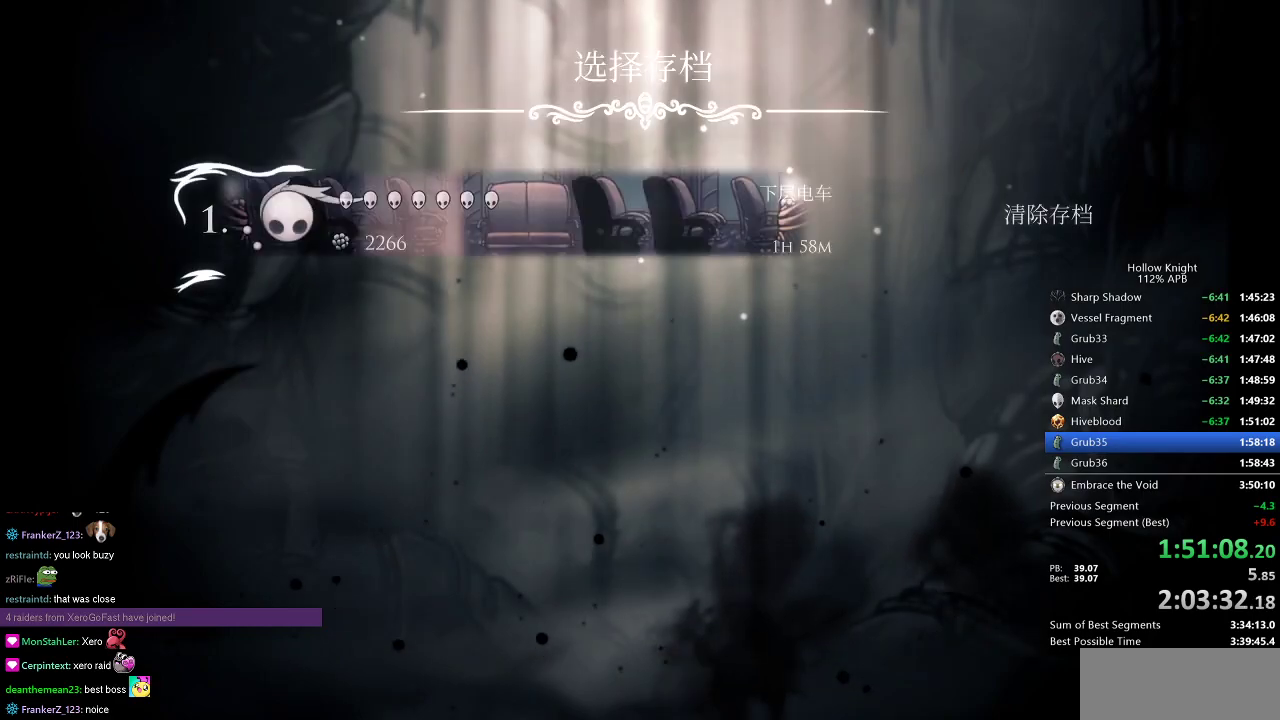
{"keys": ["left"], "events": [[84, "left", "up"], [134, "left", "down"], [267, "left", "up"], [317, "left", "down"], [417, "left", "up"], [451, "left", "down"]]}
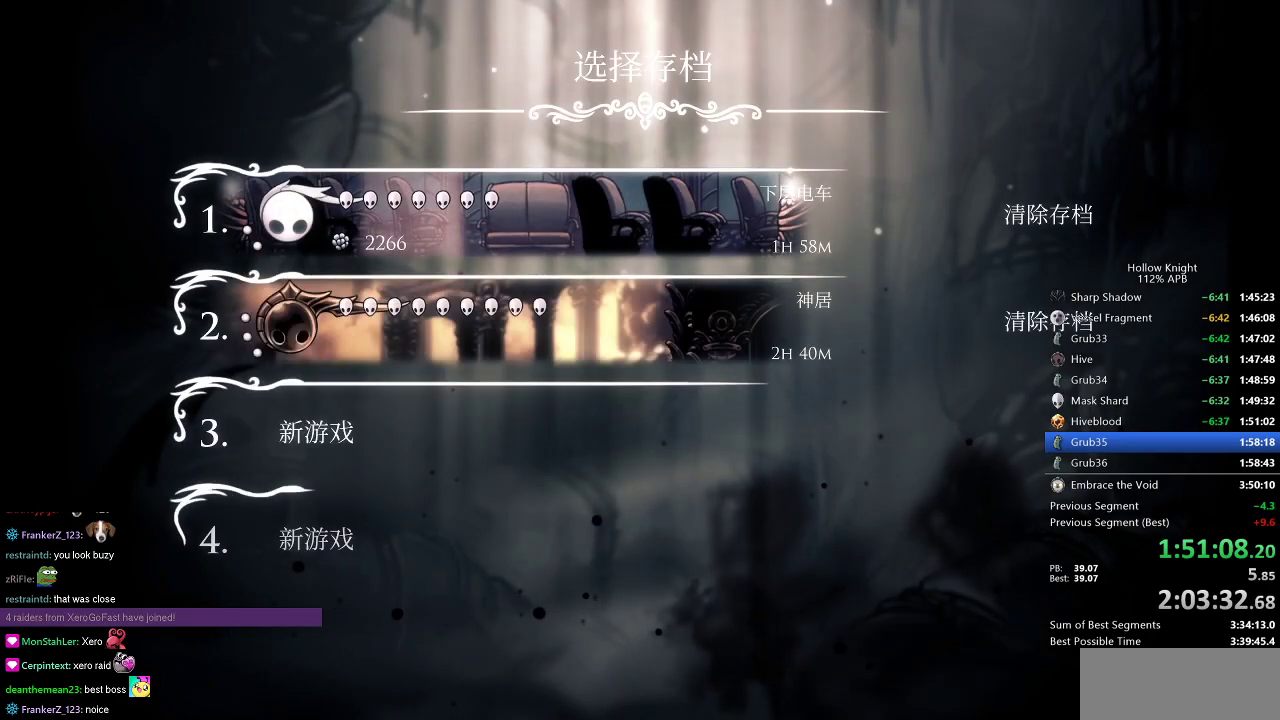
{"keys": ["left"], "events": [[50, "left", "up"], [150, "left", "down"], [233, "left", "up"], [333, "left", "down"], [384, "left", "up"], [467, "left", "down"]]}
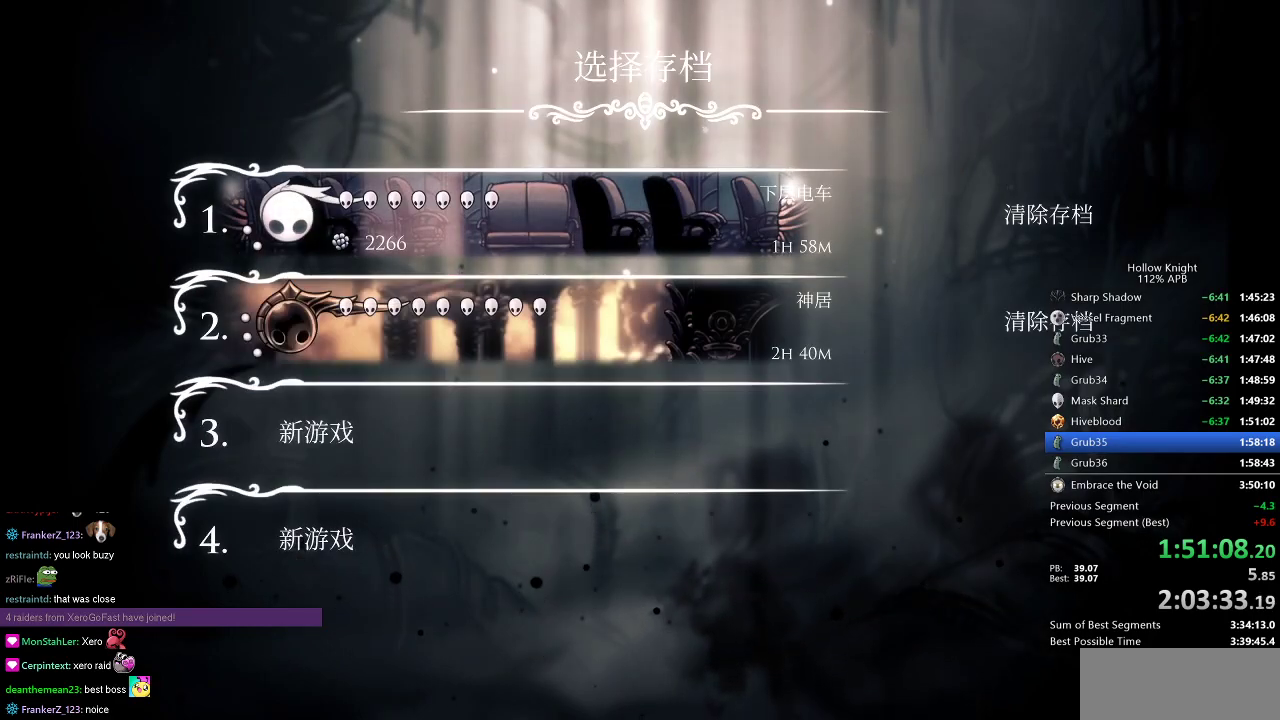
{"keys": ["left"], "events": [[67, "left", "up"], [117, "left", "down"], [201, "left", "up"], [301, "left", "down"], [351, "left", "up"], [434, "left", "down"]]}
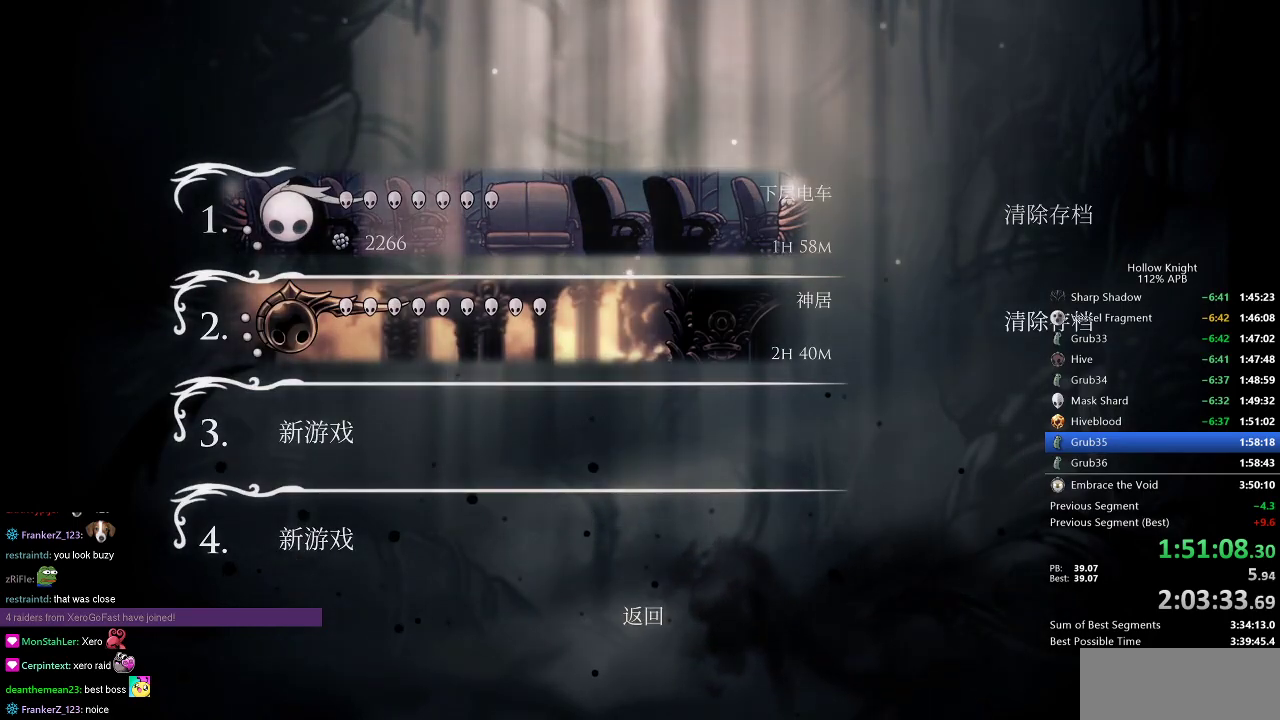
{"keys": [], "events": [[16, "left", "up"]]}
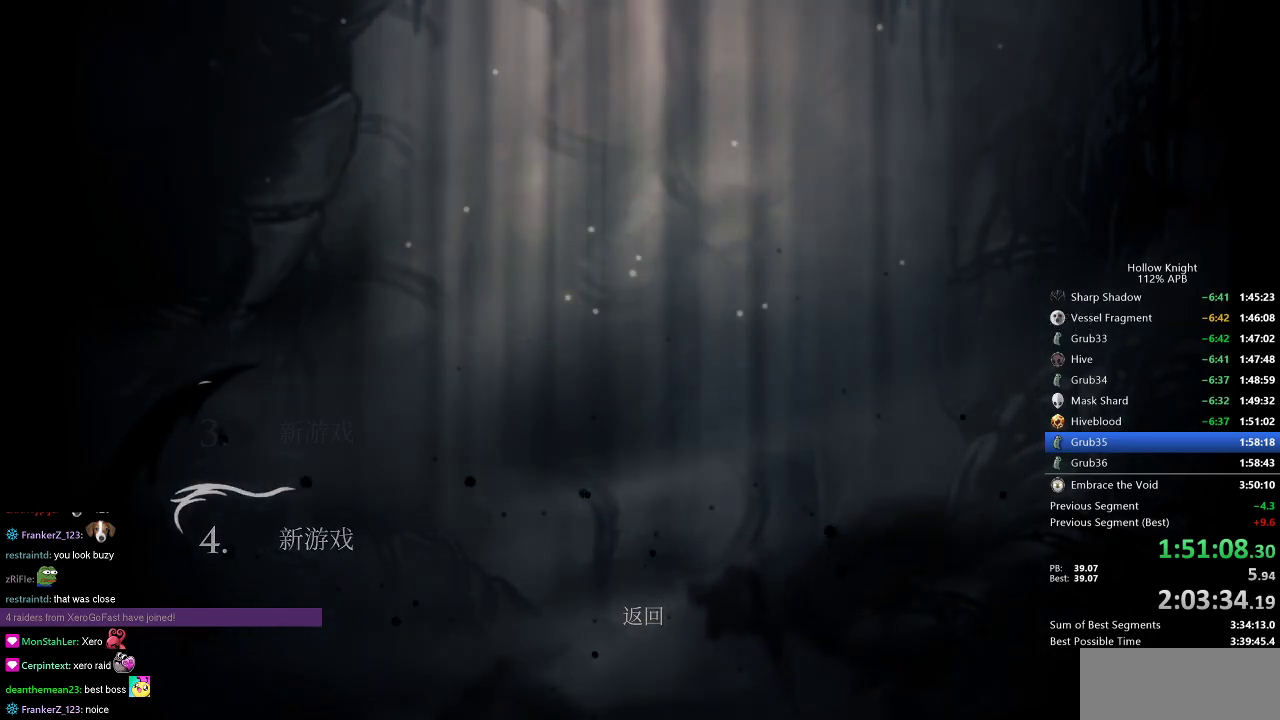
{"keys": [], "events": []}
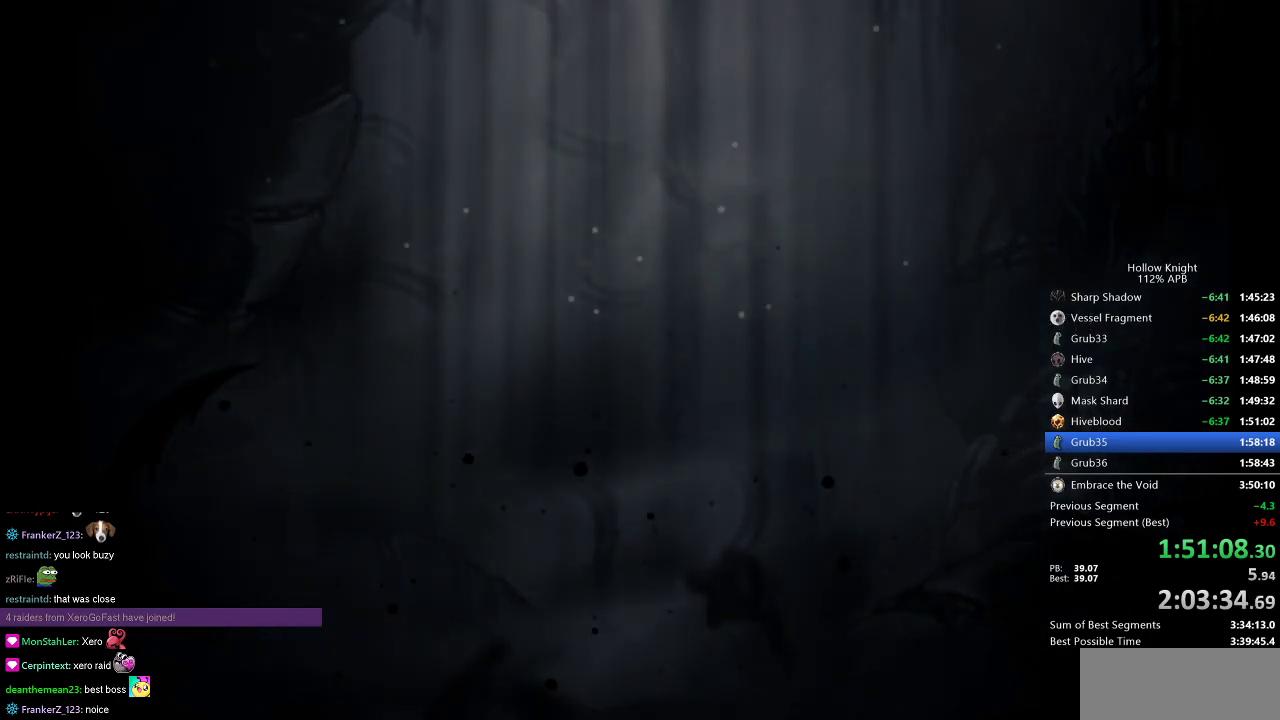
{"keys": [], "events": []}
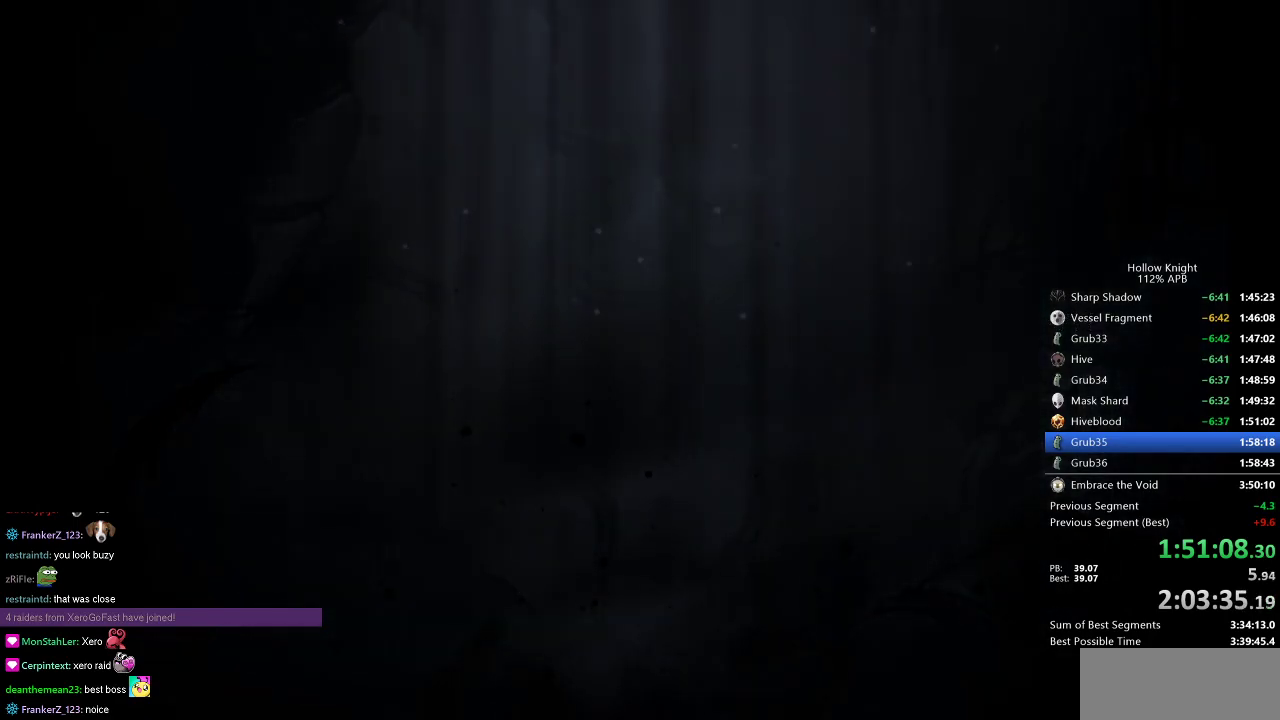
{"keys": [], "events": []}
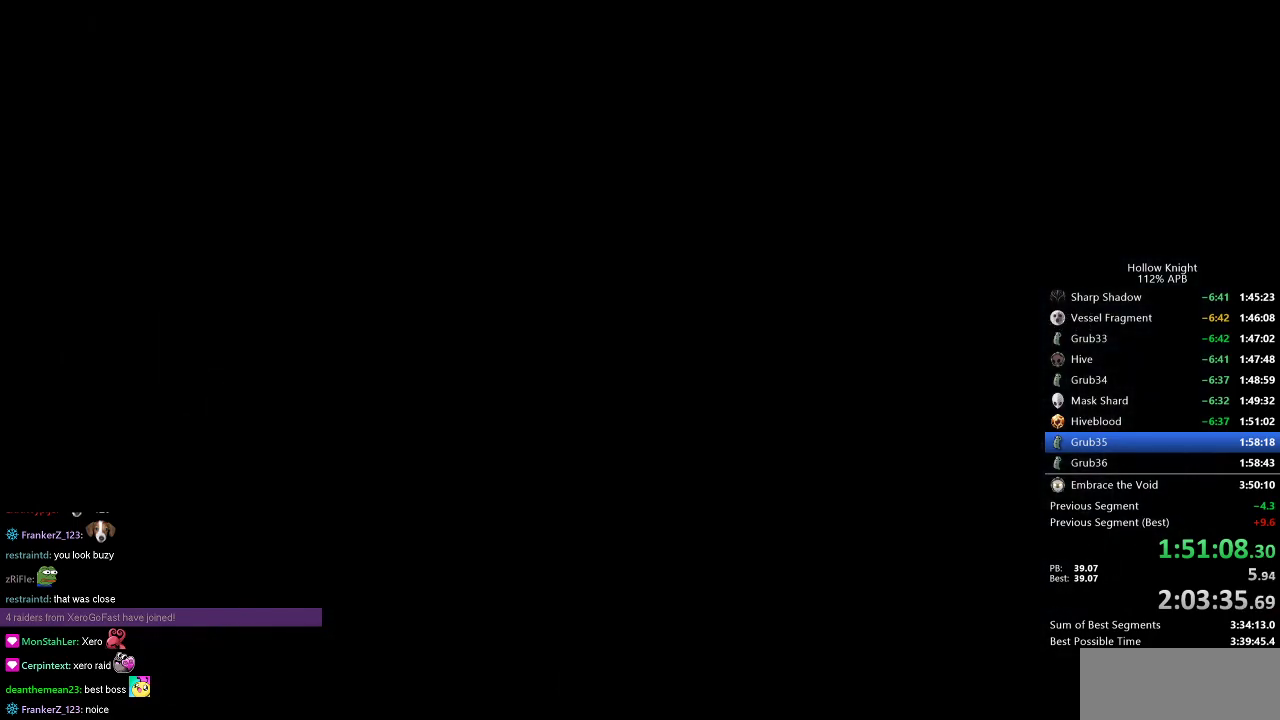
{"keys": [], "events": []}
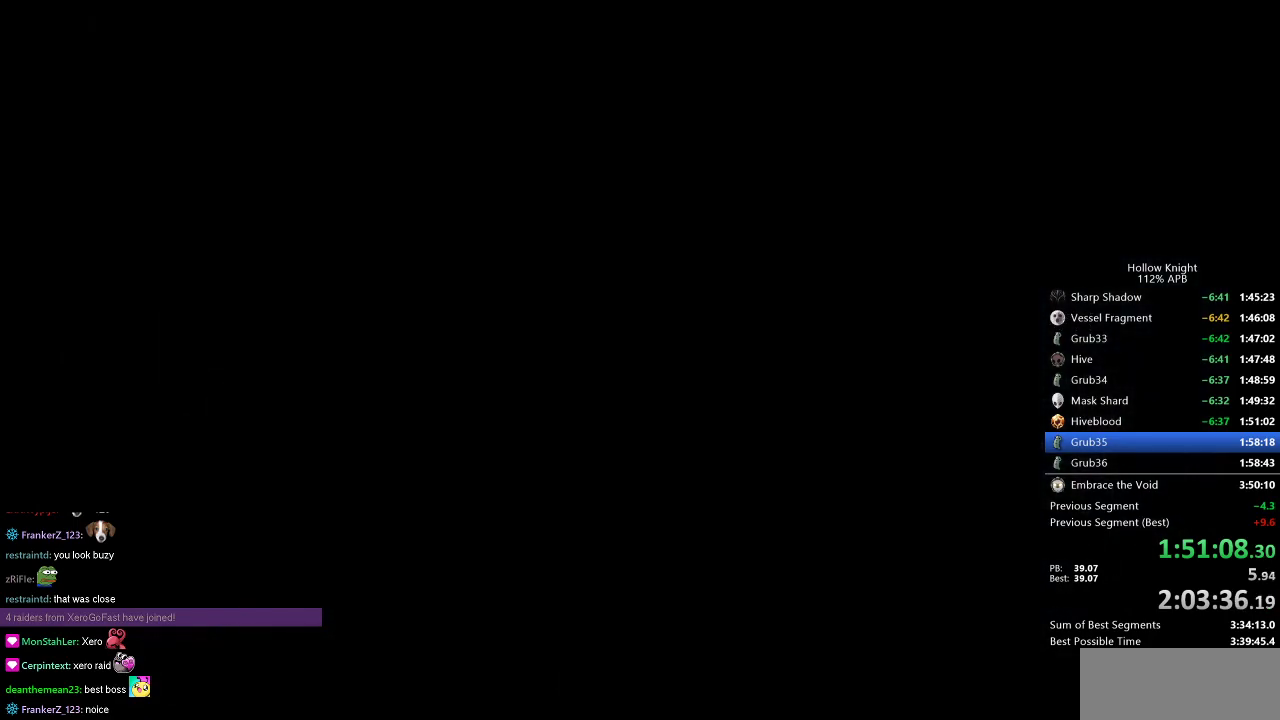
{"keys": ["right"], "events": [[251, "left", "down"], [351, "down", "down"], [484, "down", "up"], [484, "left", "up"], [484, "right", "down"]]}
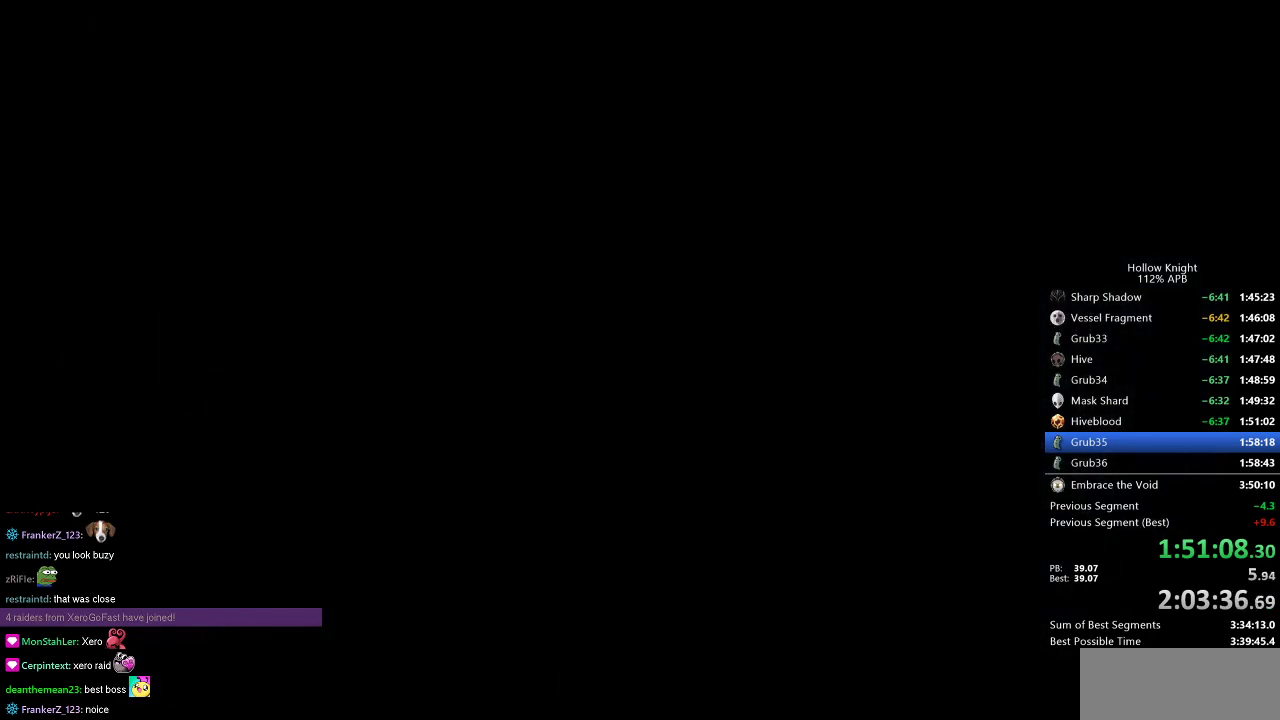
{"keys": ["down"], "events": [[83, "left", "down"], [117, "down", "down"], [117, "right", "up"], [217, "left", "up"], [217, "right", "down"], [267, "down", "up"], [317, "left", "down"], [317, "right", "up"], [417, "down", "down"], [500, "left", "up"]]}
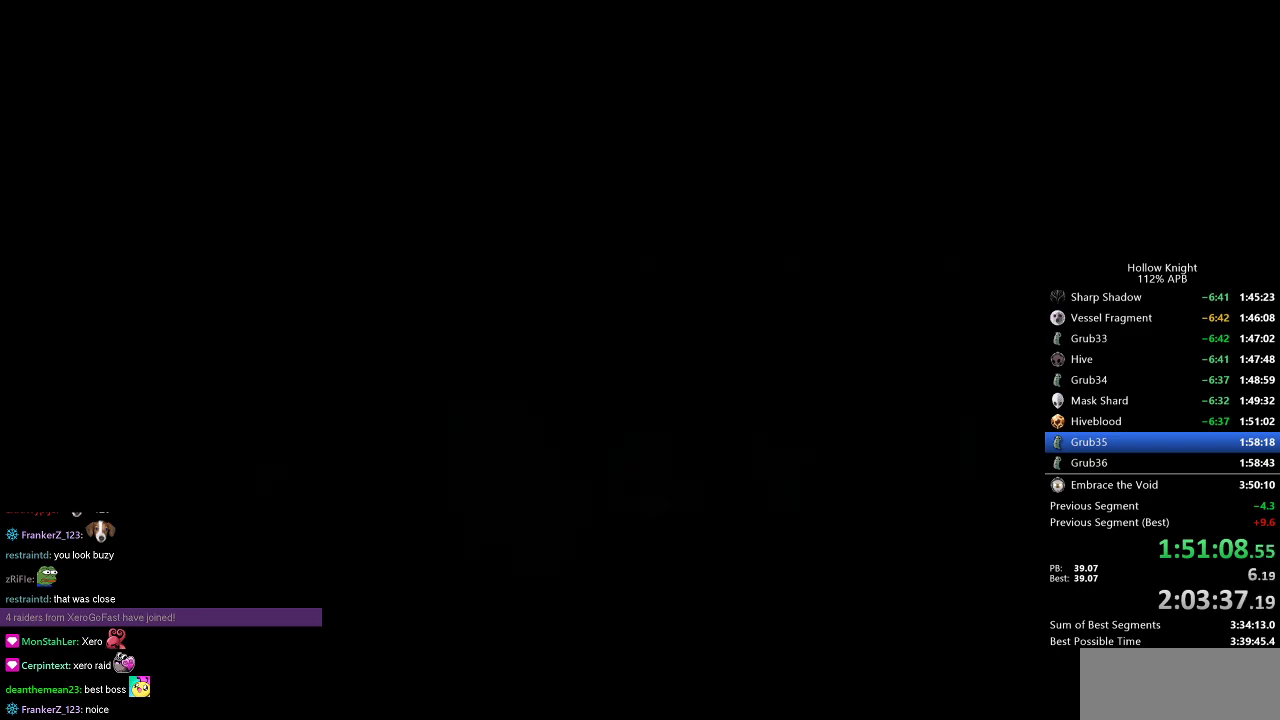
{"keys": ["down", "left"], "events": [[50, "down", "up"], [50, "right", "down"], [150, "left", "down"], [150, "right", "up"], [200, "down", "down"], [284, "left", "up"], [284, "right", "down"], [334, "down", "up"], [434, "right", "up"], [467, "down", "down"], [467, "left", "down"]]}
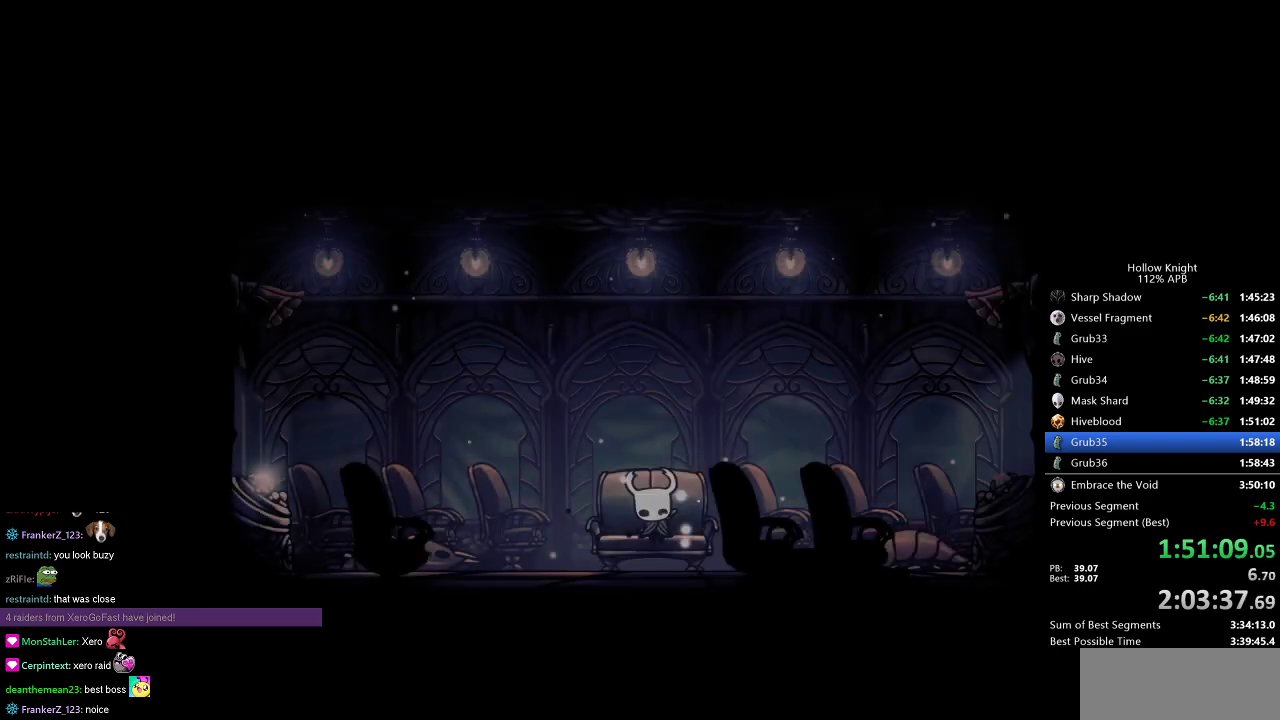
{"keys": [], "events": [[67, "left", "up"], [67, "right", "down"], [117, "down", "up"], [167, "right", "up"], [217, "left", "down"], [250, "left", "up"], [250, "right", "down"], [350, "right", "up"]]}
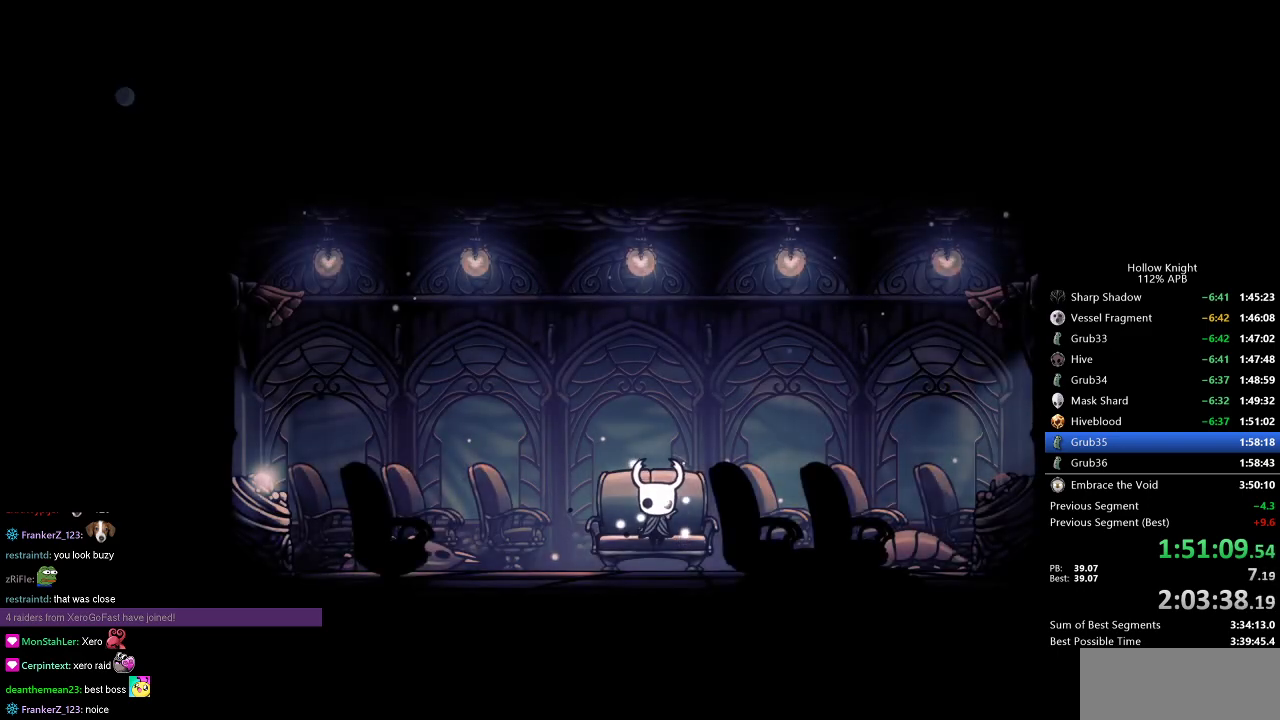
{"keys": ["left"], "events": [[84, "right", "down"], [134, "right", "up"], [367, "left", "down"], [401, "left", "up"], [484, "left", "down"]]}
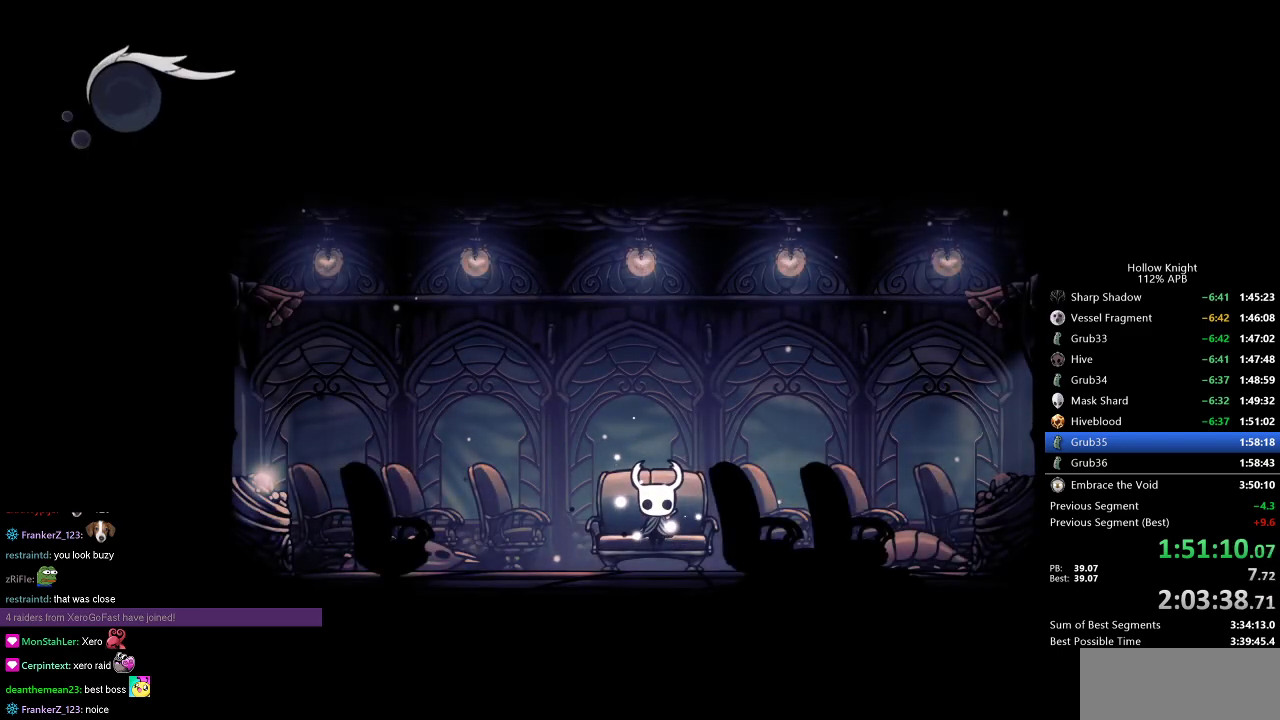
{"keys": ["left"], "events": [[83, "left", "up"], [133, "left", "down"], [217, "left", "up"], [317, "left", "down"], [367, "left", "up"], [450, "left", "down"]]}
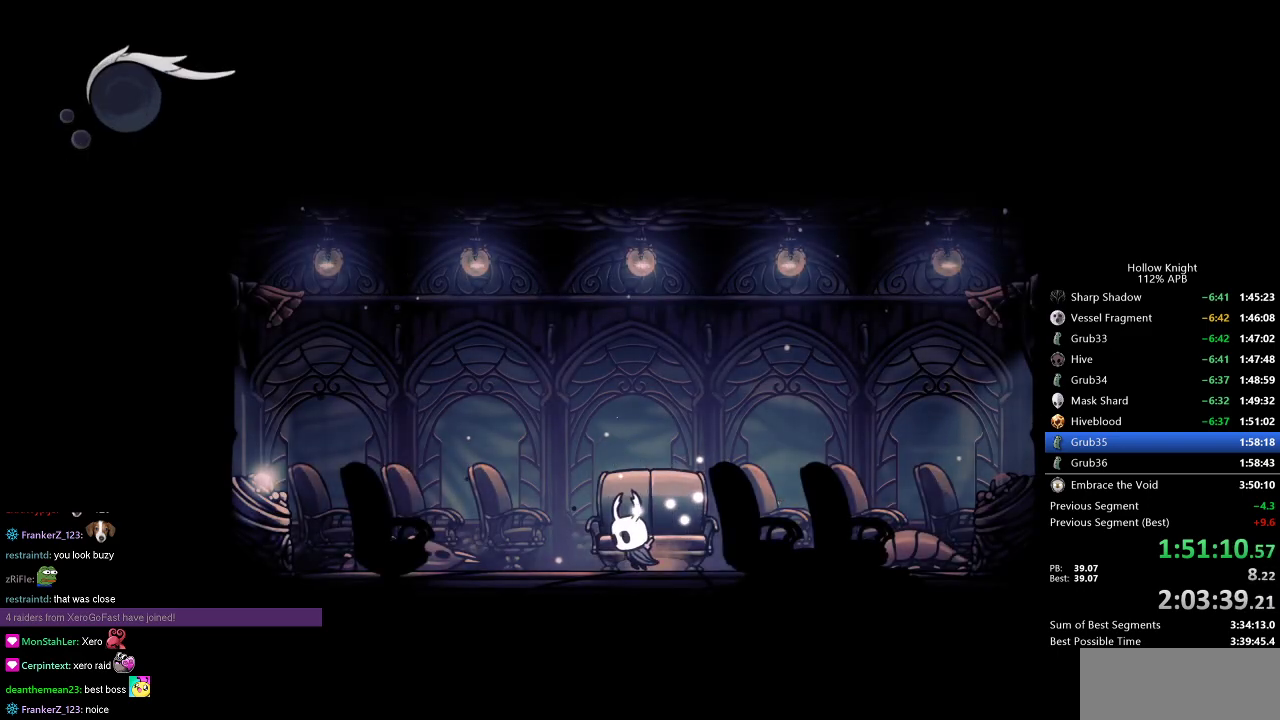
{"keys": [], "events": [[434, "down", "down"], [484, "down", "up"], [484, "left", "up"]]}